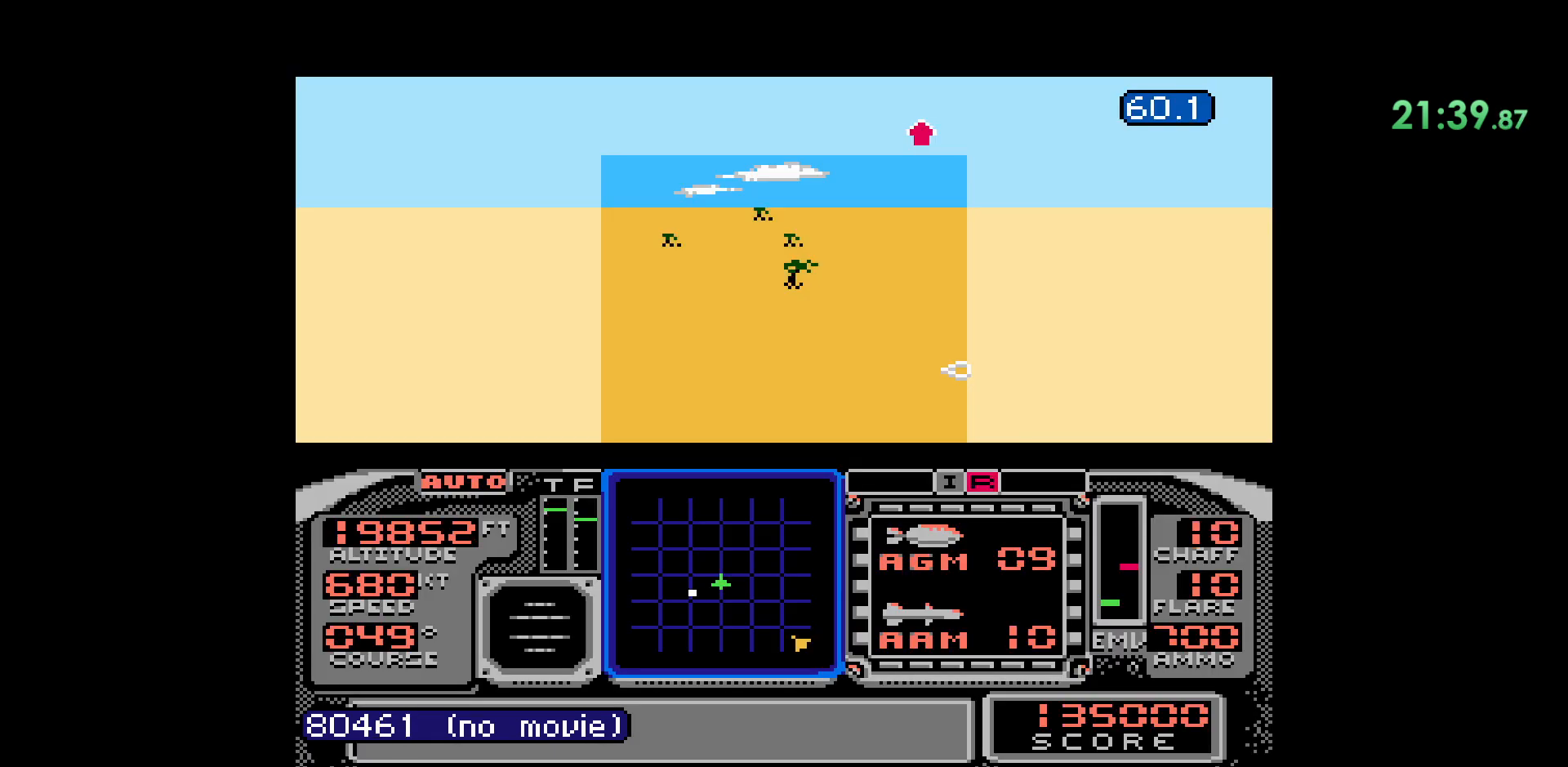
Gameplay with a controller (Nintendo layout); each line is a JSON object with the inputs held at the frame after it. "events" lists button and stick changes between this image and that frame as [ms after this image, input, new state], when the widget could be followed in between. Not read: L1 L3 R1 R3.
{"buttons": ["DPAD_RIGHT"], "events": []}
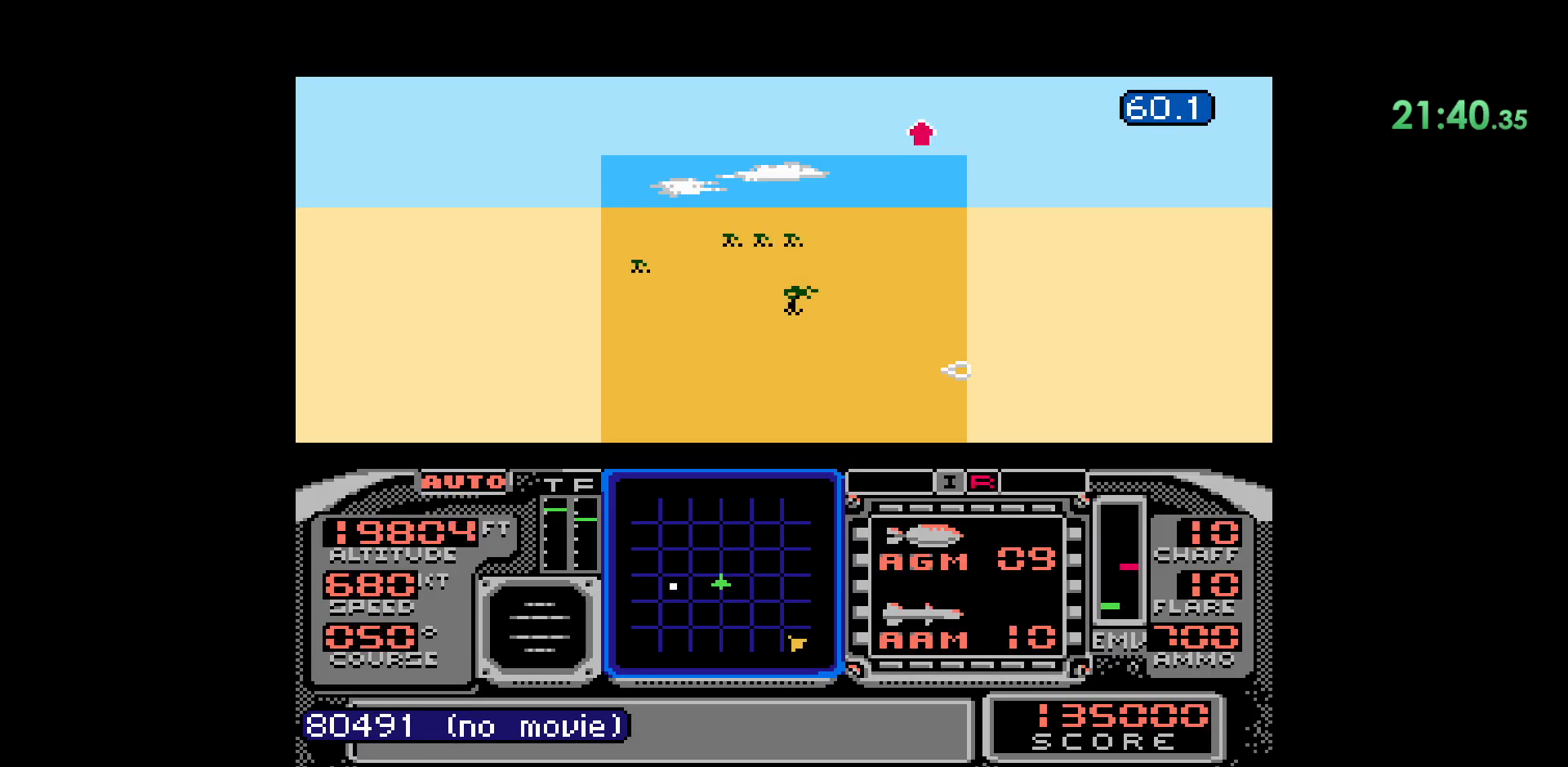
{"buttons": [], "events": [[67, "DPAD_RIGHT", "up"], [267, "L2", "down"], [267, "Y", "down"], [500, "L2", "up"], [500, "Y", "up"]]}
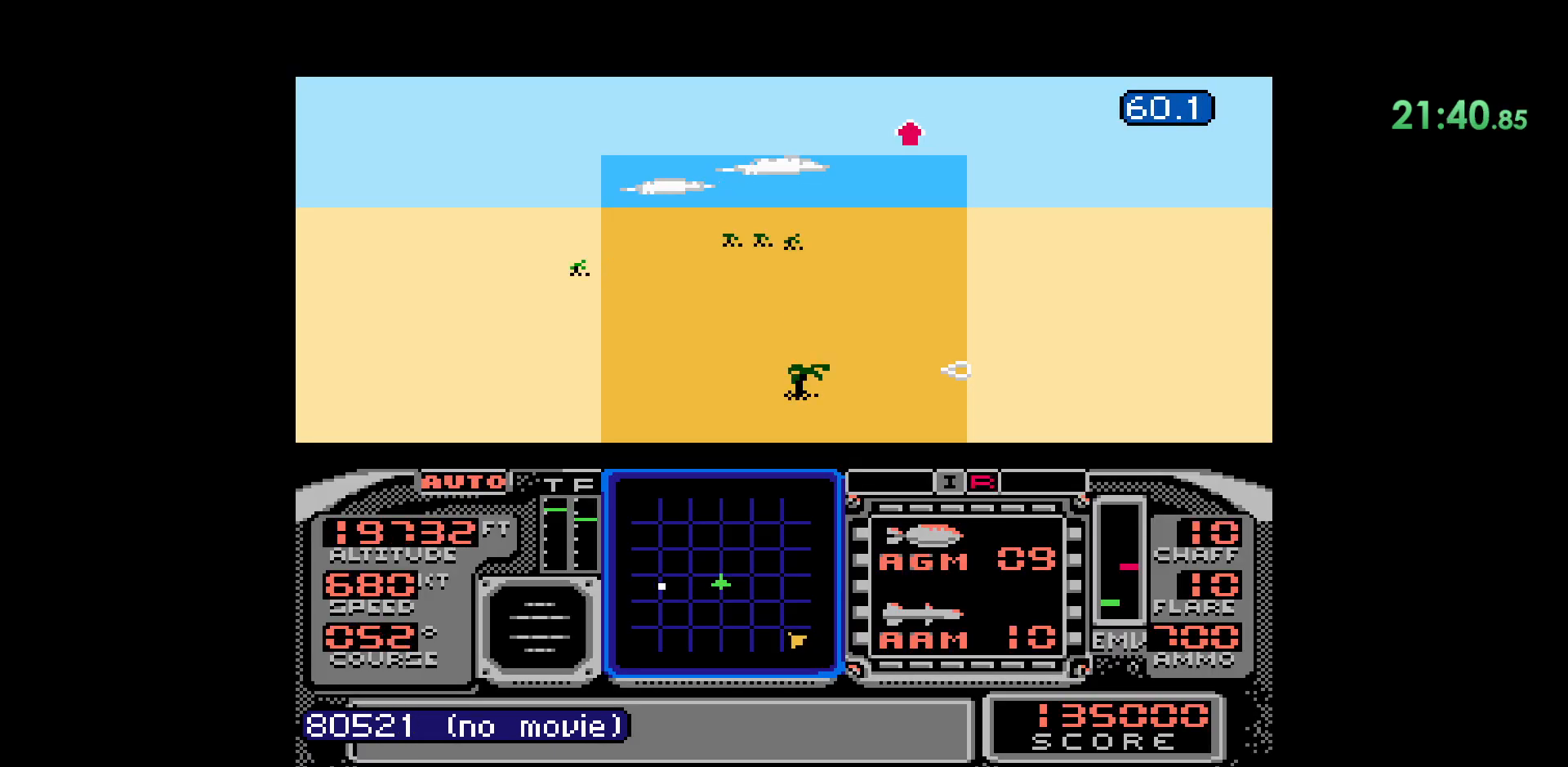
{"buttons": ["DPAD_RIGHT"], "events": [[250, "DPAD_RIGHT", "down"]]}
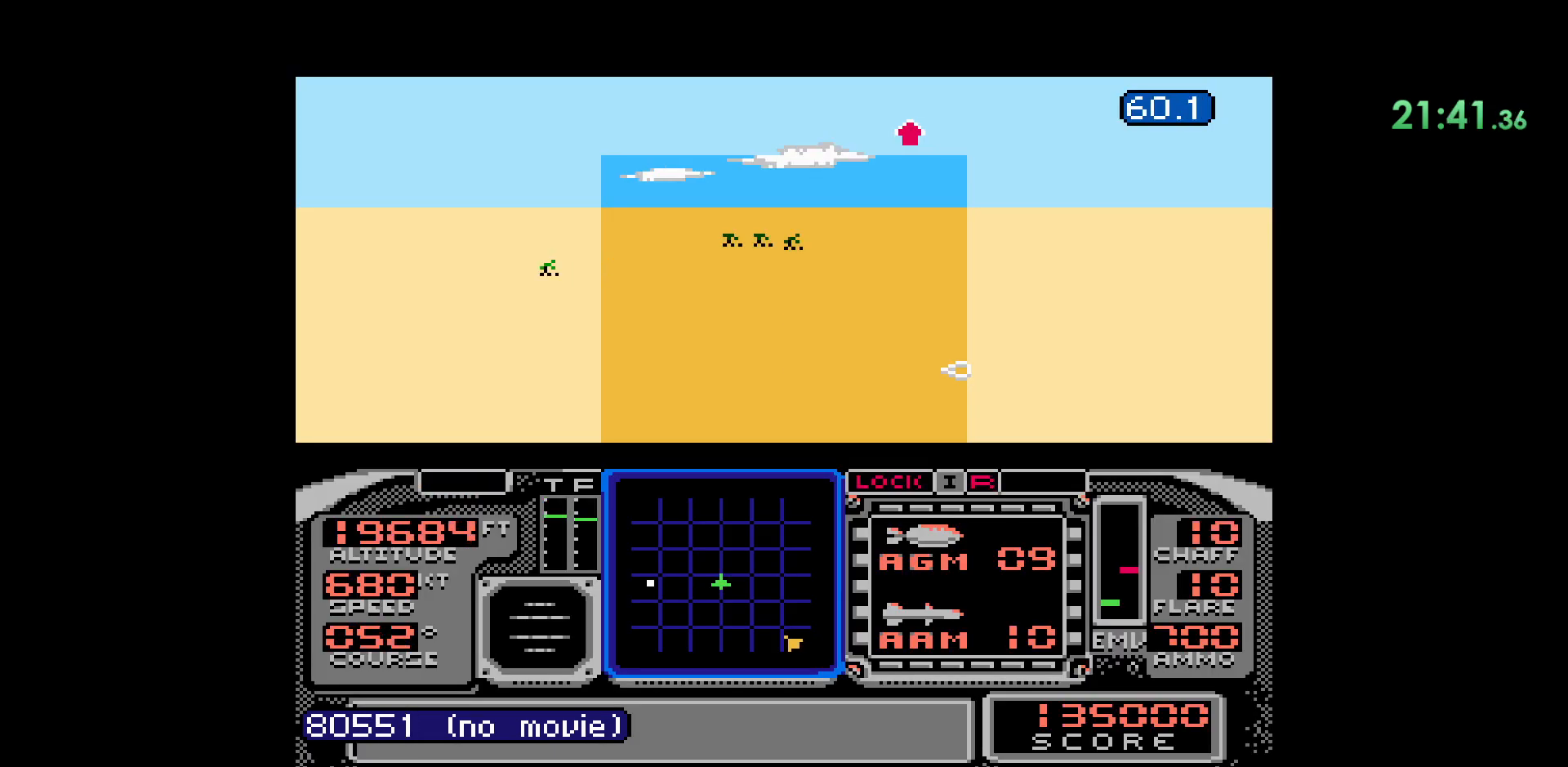
{"buttons": ["DPAD_RIGHT"], "events": []}
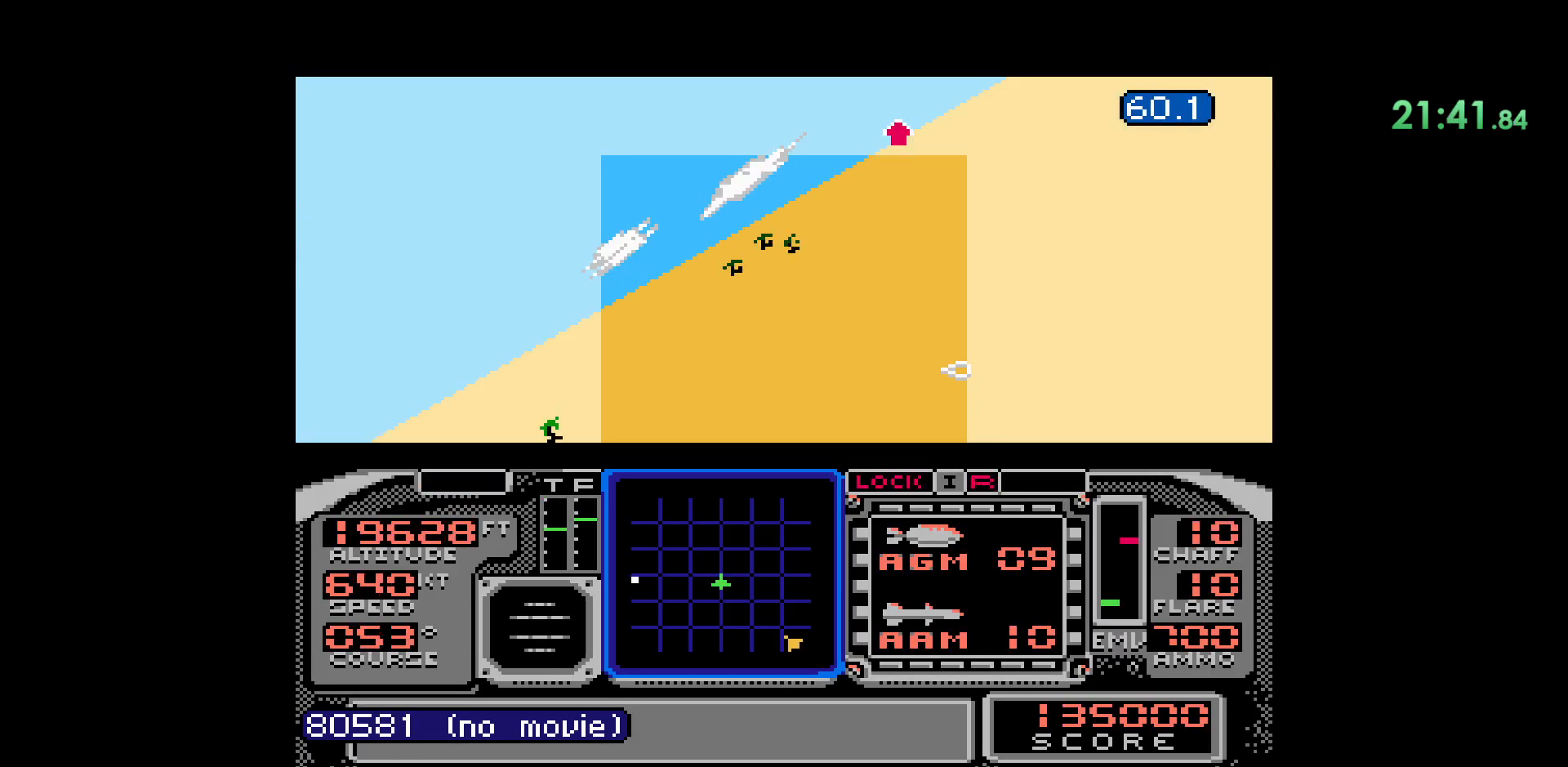
{"buttons": ["DPAD_DOWN"], "events": [[350, "DPAD_RIGHT", "up"], [483, "DPAD_DOWN", "down"]]}
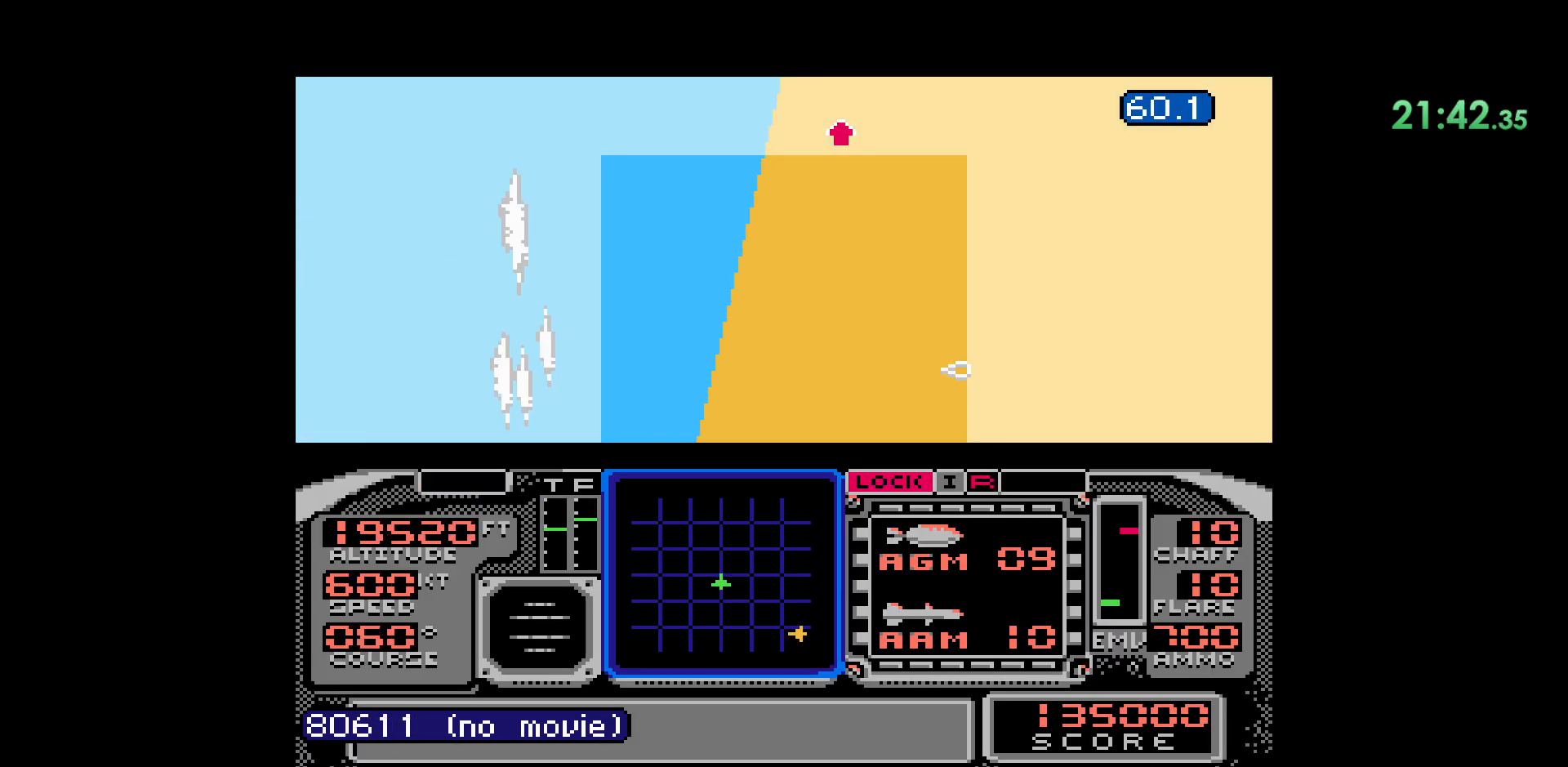
{"buttons": ["DPAD_DOWN"], "events": []}
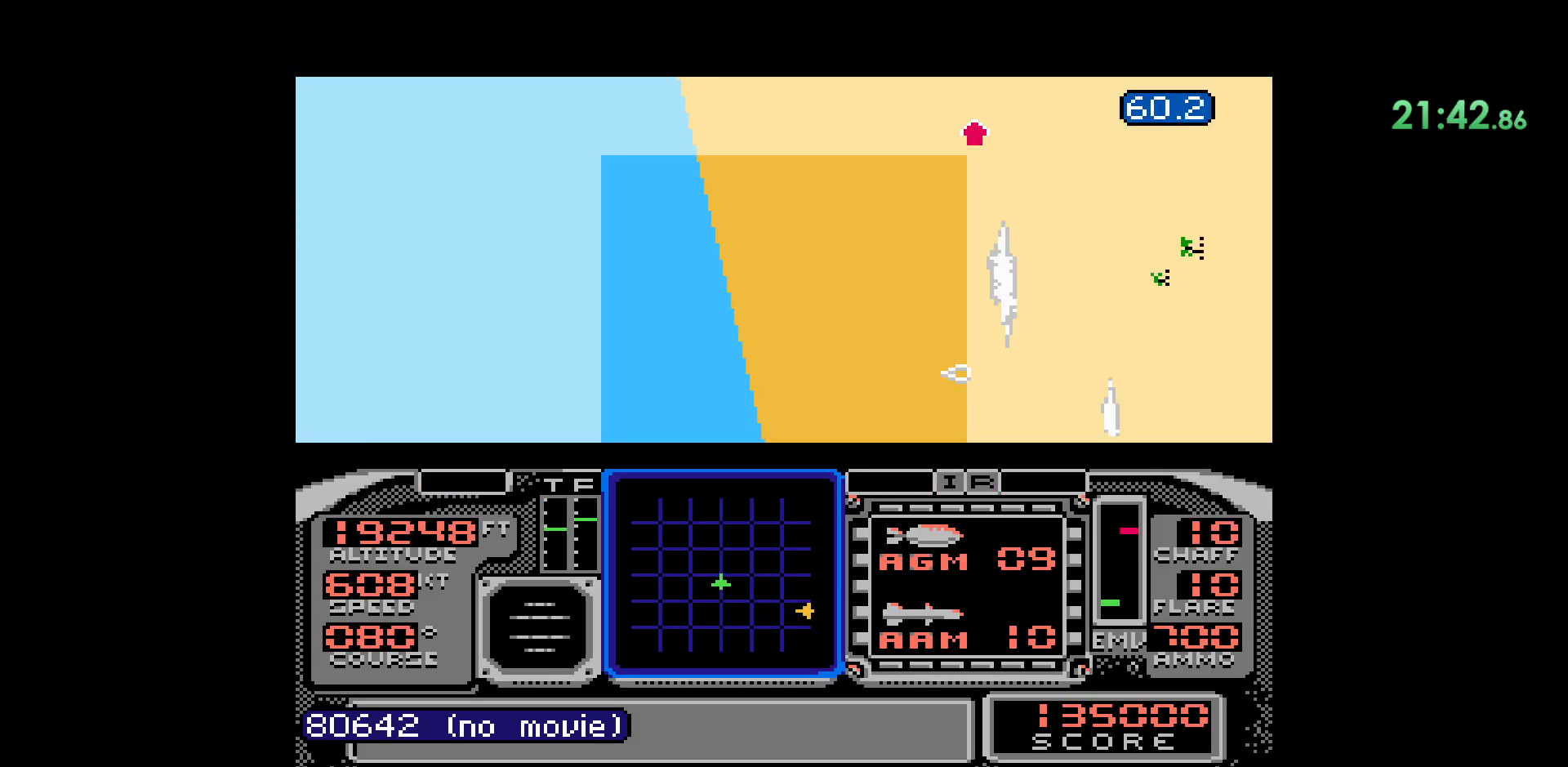
{"buttons": ["DPAD_DOWN"], "events": [[17, "DPAD_LEFT", "down"], [33, "DPAD_DOWN", "up"], [200, "DPAD_DOWN", "down"], [267, "DPAD_LEFT", "up"]]}
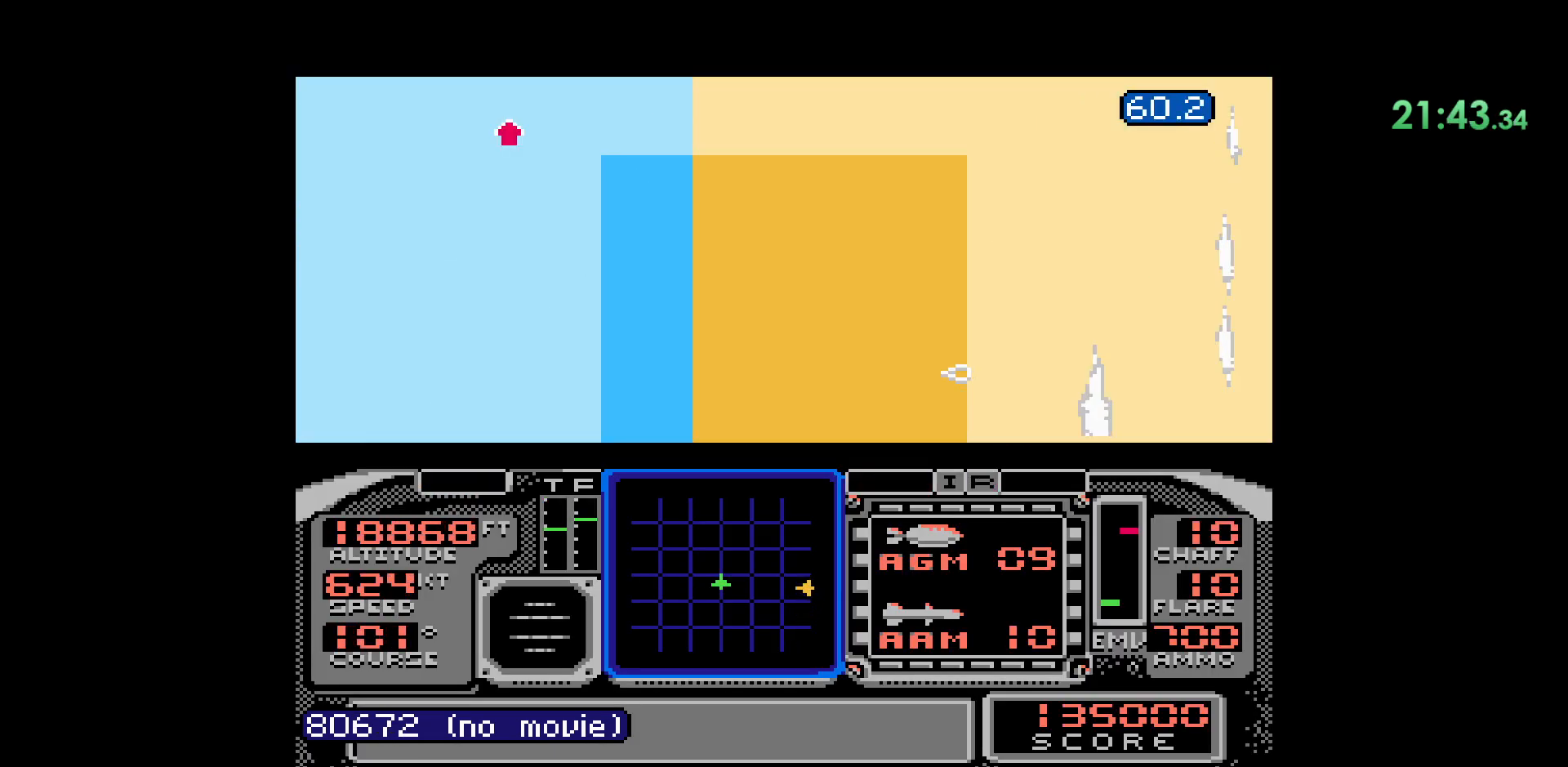
{"buttons": ["DPAD_DOWN"], "events": []}
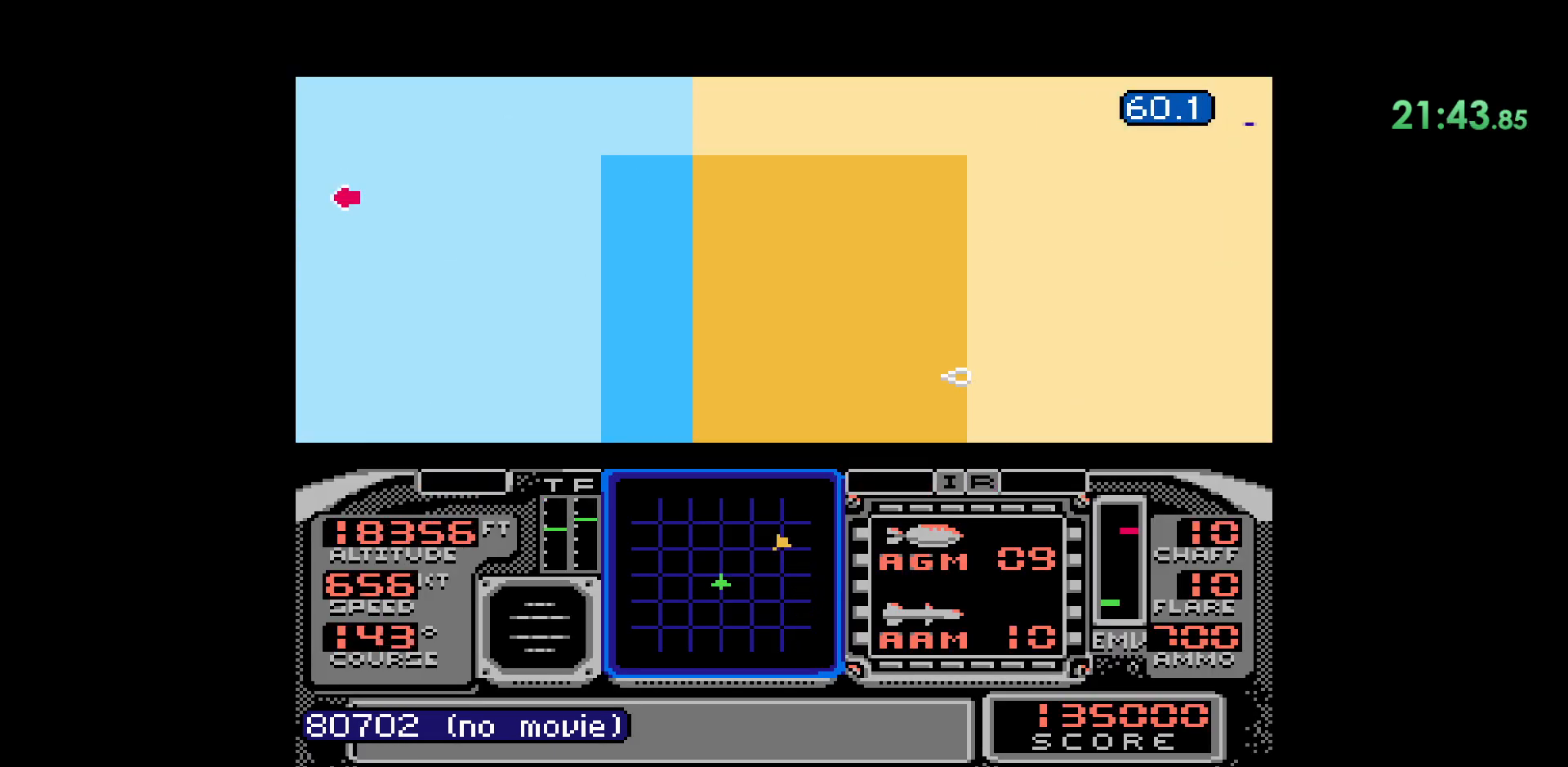
{"buttons": [], "events": [[450, "DPAD_DOWN", "up"]]}
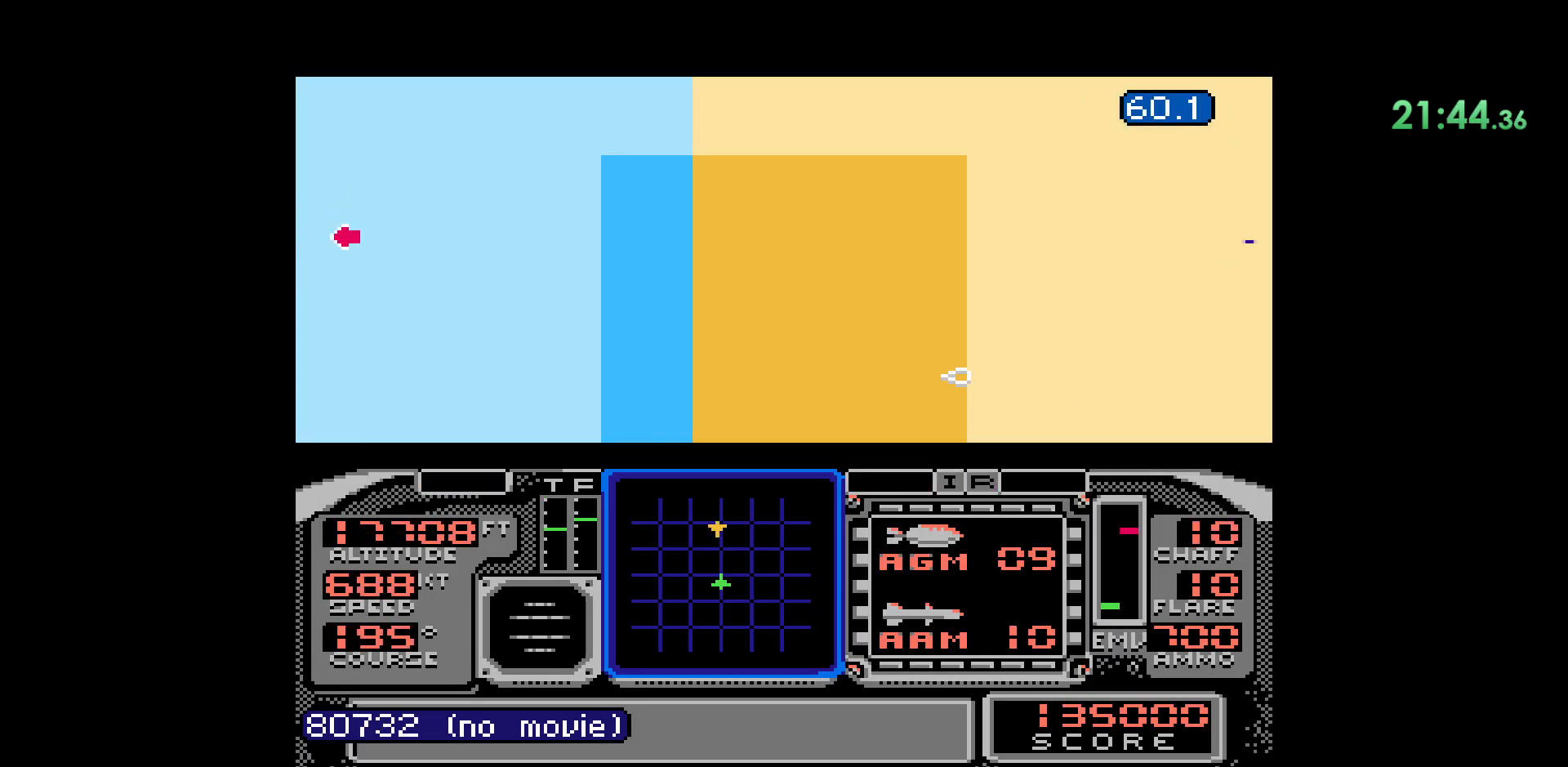
{"buttons": ["DPAD_LEFT"], "events": [[33, "DPAD_LEFT", "down"]]}
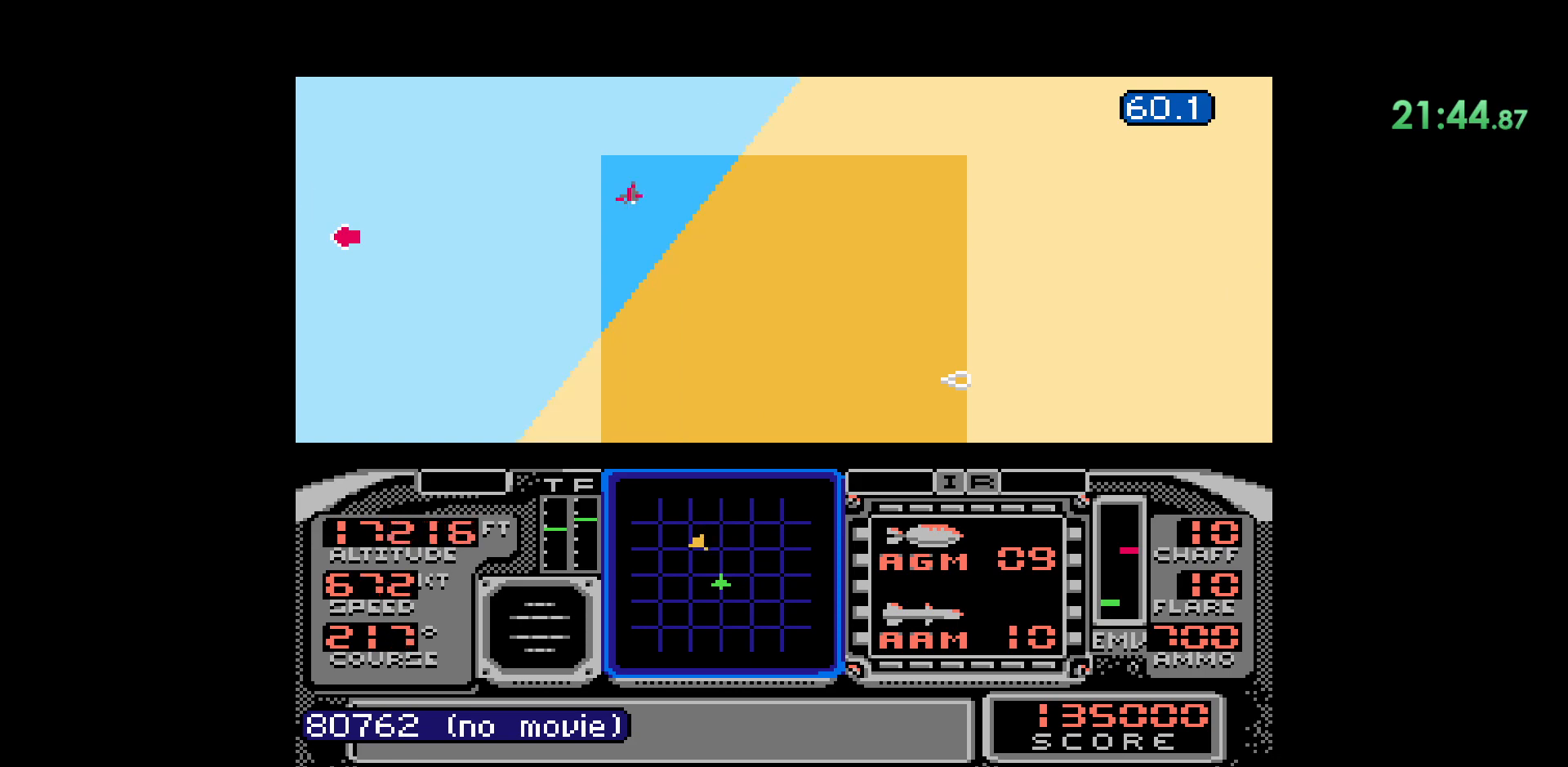
{"buttons": ["DPAD_DOWN"], "events": [[350, "DPAD_LEFT", "up"], [450, "DPAD_DOWN", "down"]]}
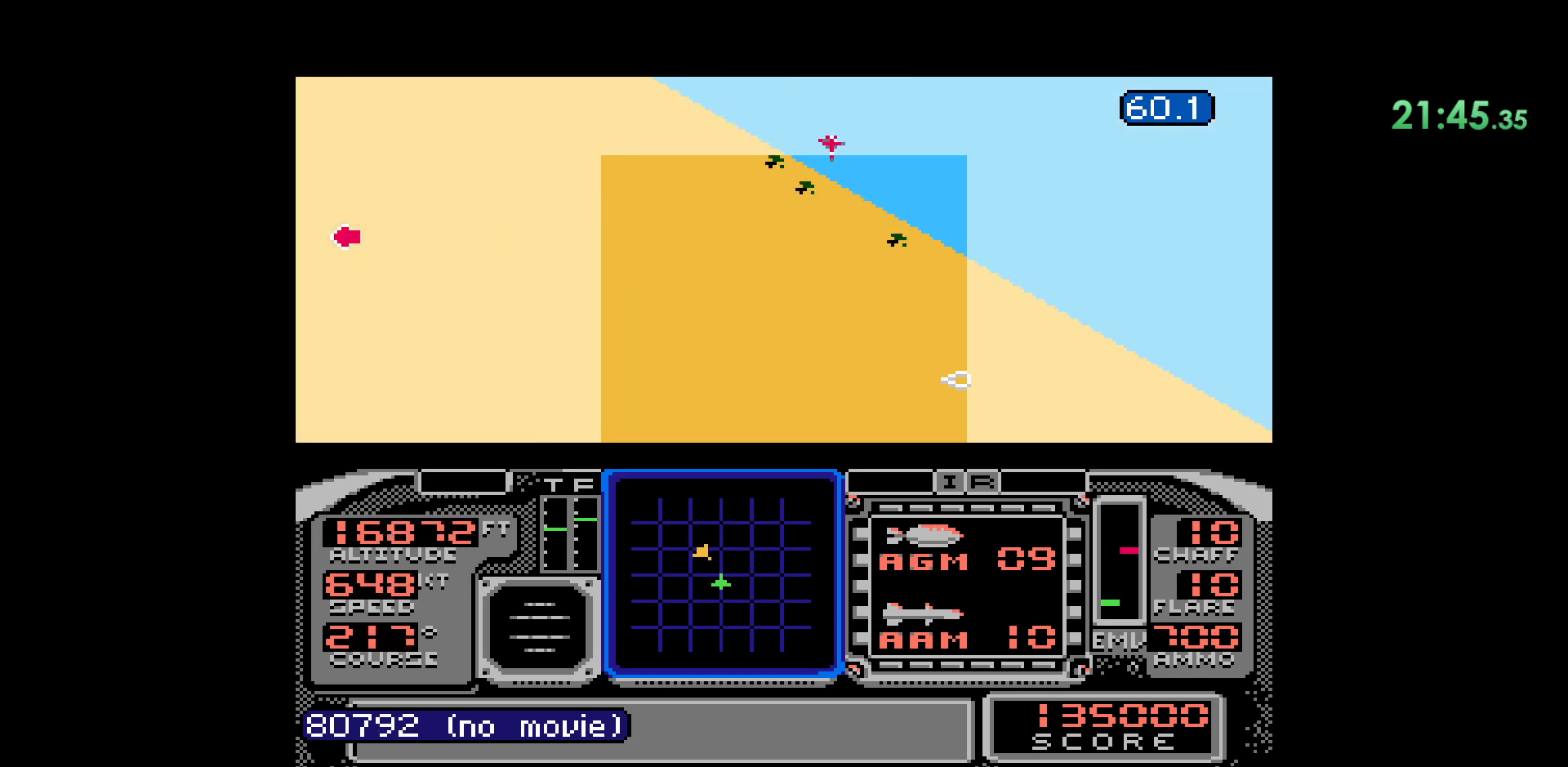
{"buttons": [], "events": [[483, "DPAD_DOWN", "up"]]}
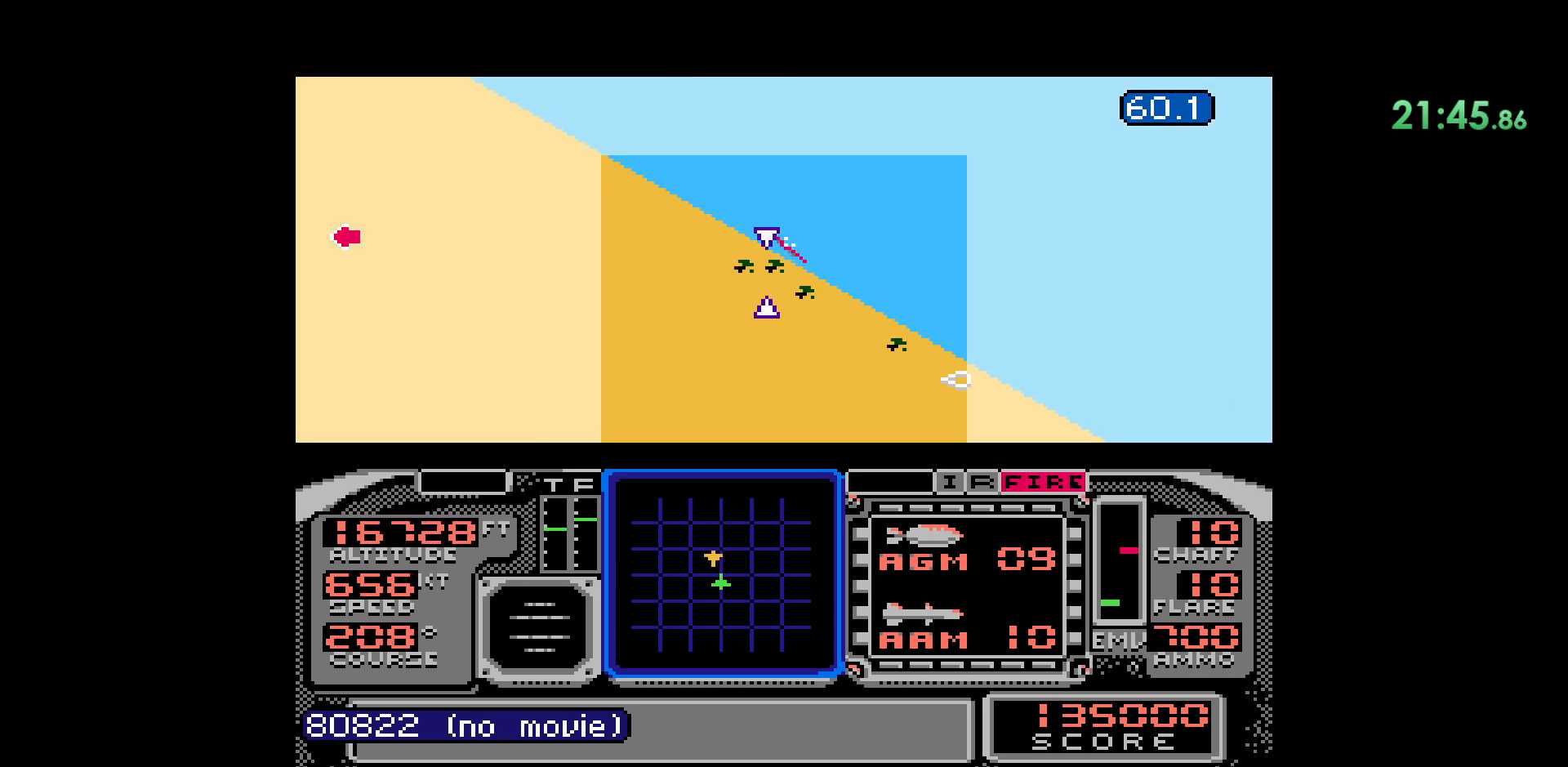
{"buttons": [], "events": [[467, "DPAD_UP", "down"], [483, "DPAD_UP", "up"]]}
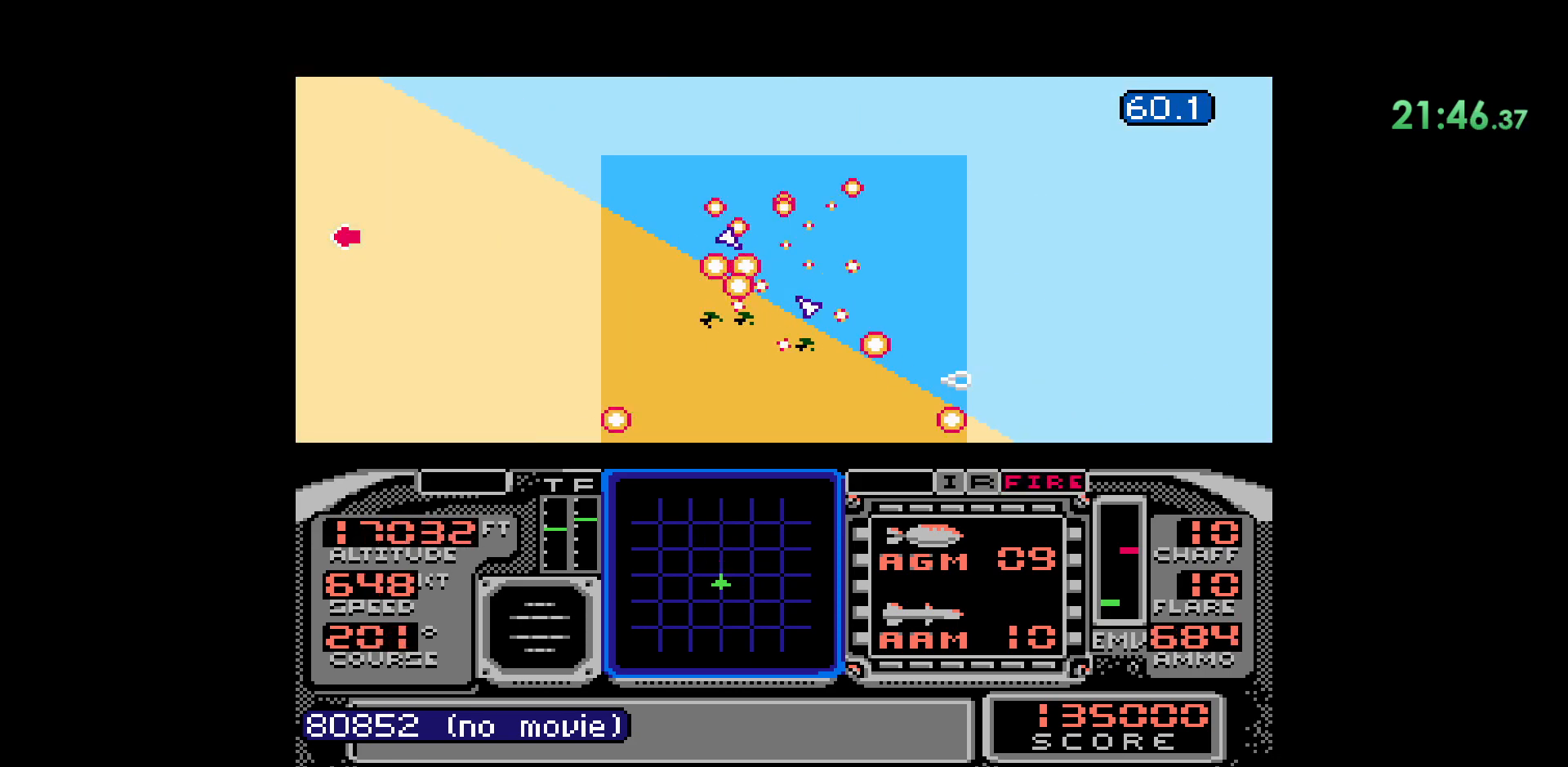
{"buttons": [], "events": [[250, "B", "down"], [400, "B", "up"]]}
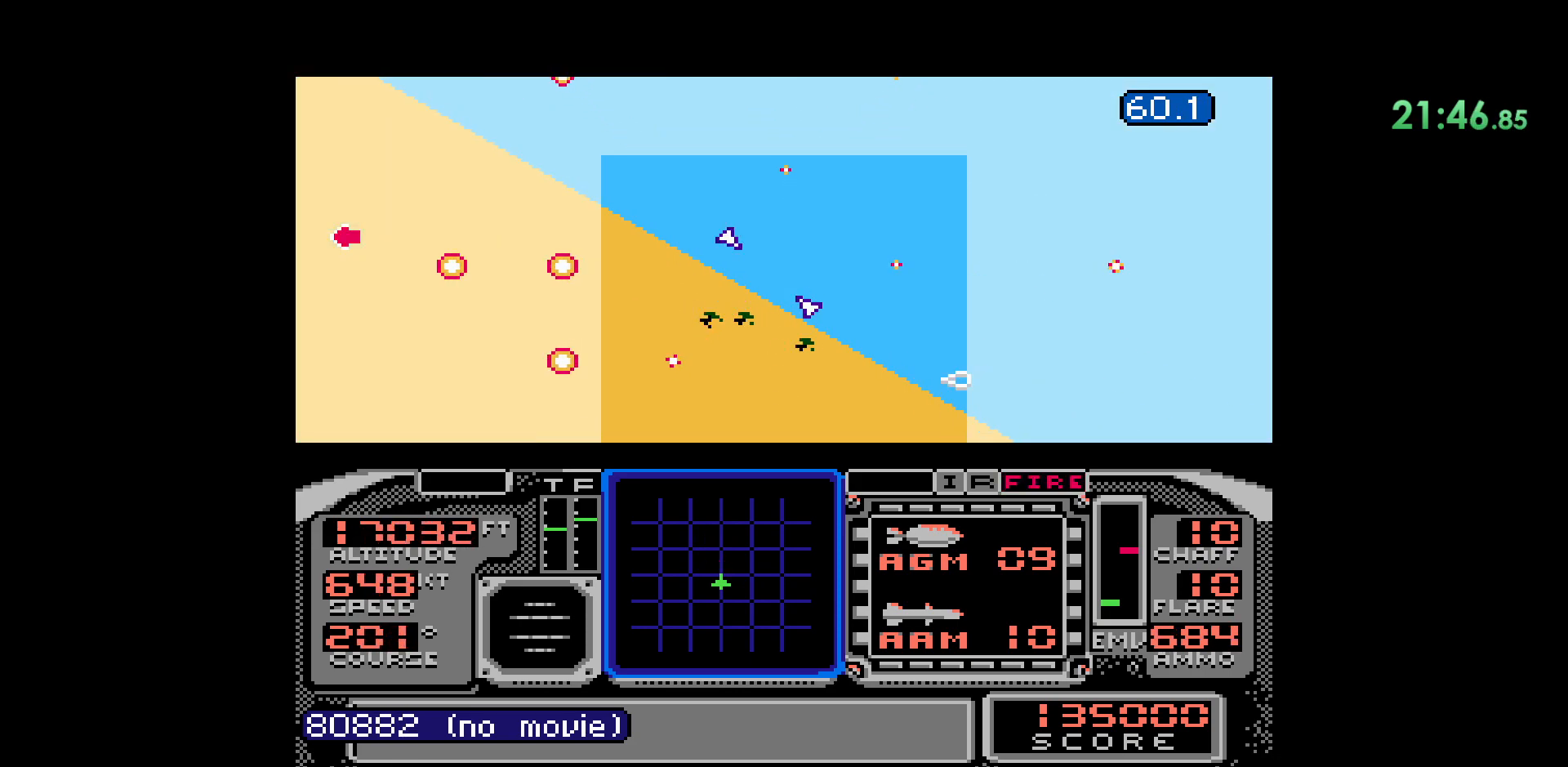
{"buttons": ["DPAD_RIGHT"], "events": [[167, "DPAD_RIGHT", "down"]]}
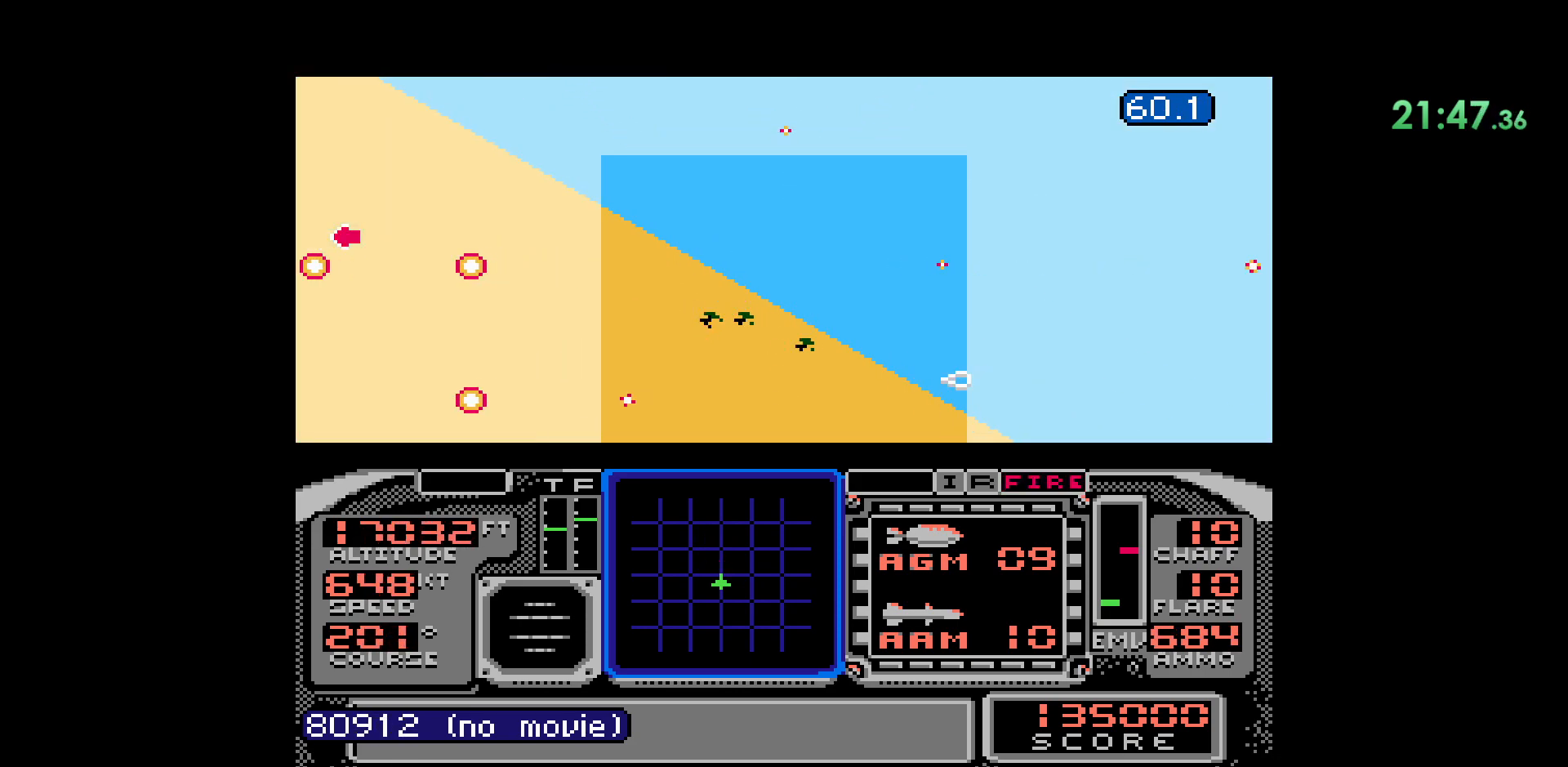
{"buttons": ["DPAD_RIGHT"], "events": []}
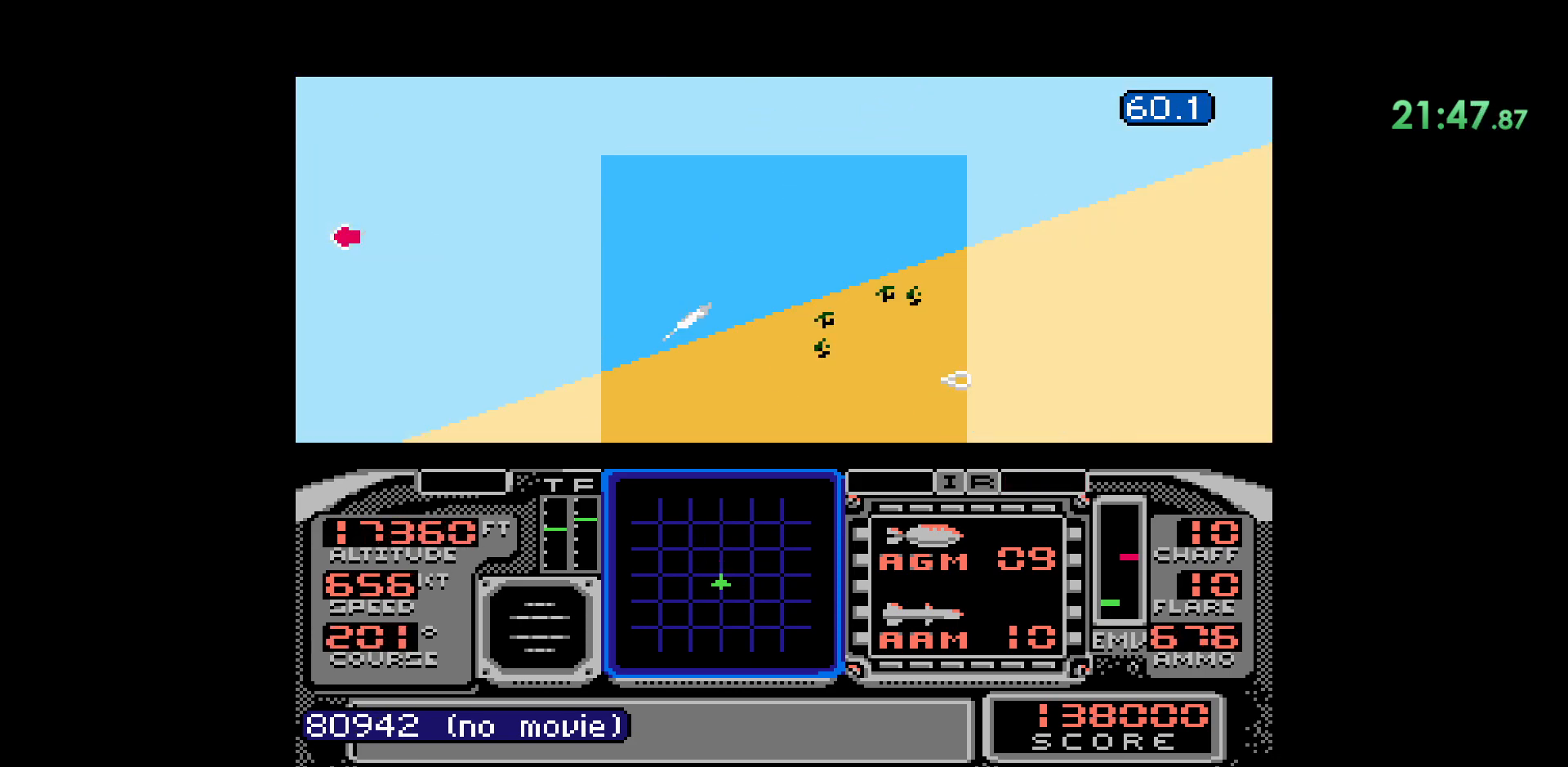
{"buttons": [], "events": [[283, "DPAD_RIGHT", "up"]]}
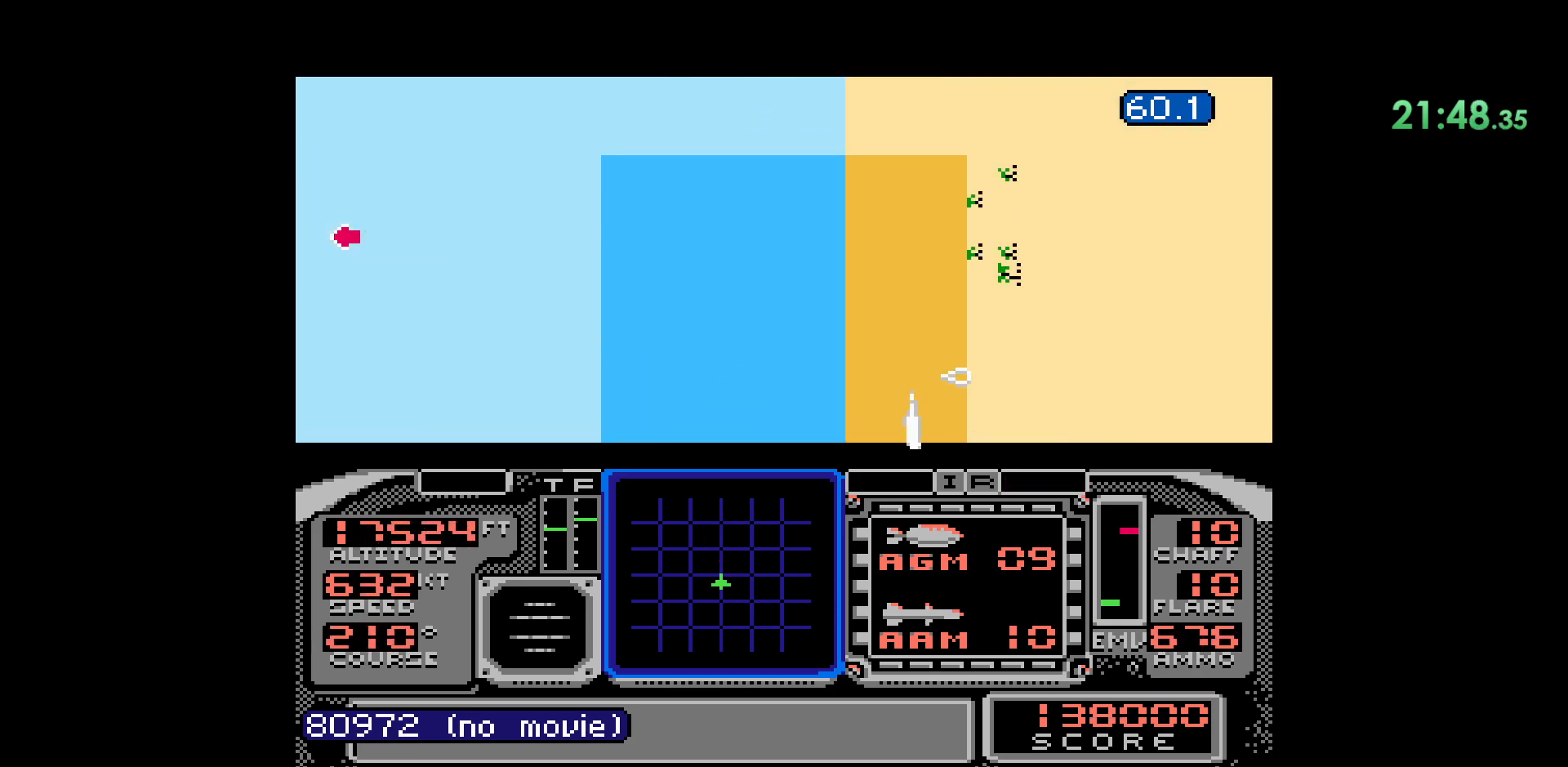
{"buttons": []}
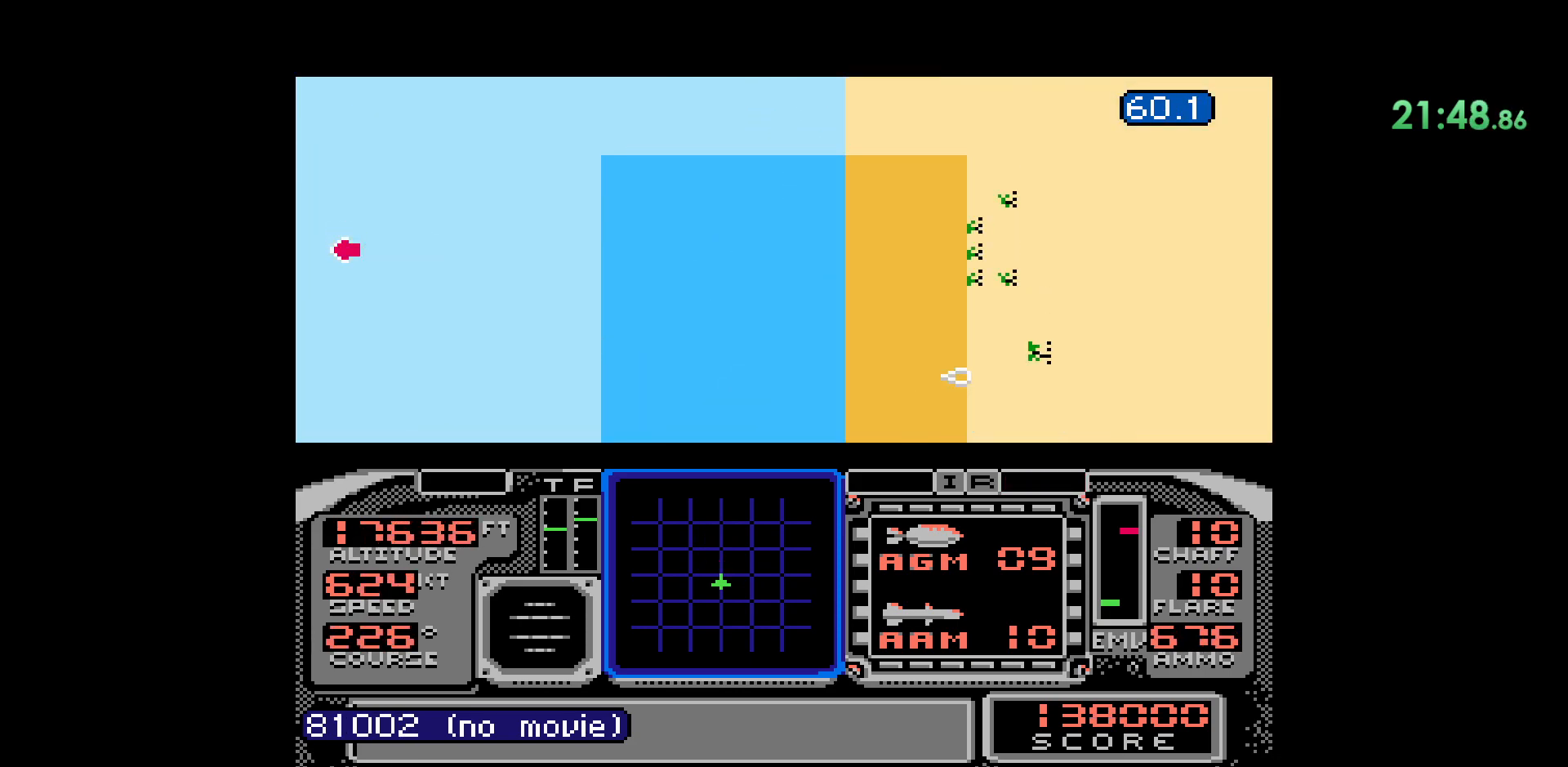
{"buttons": [], "events": []}
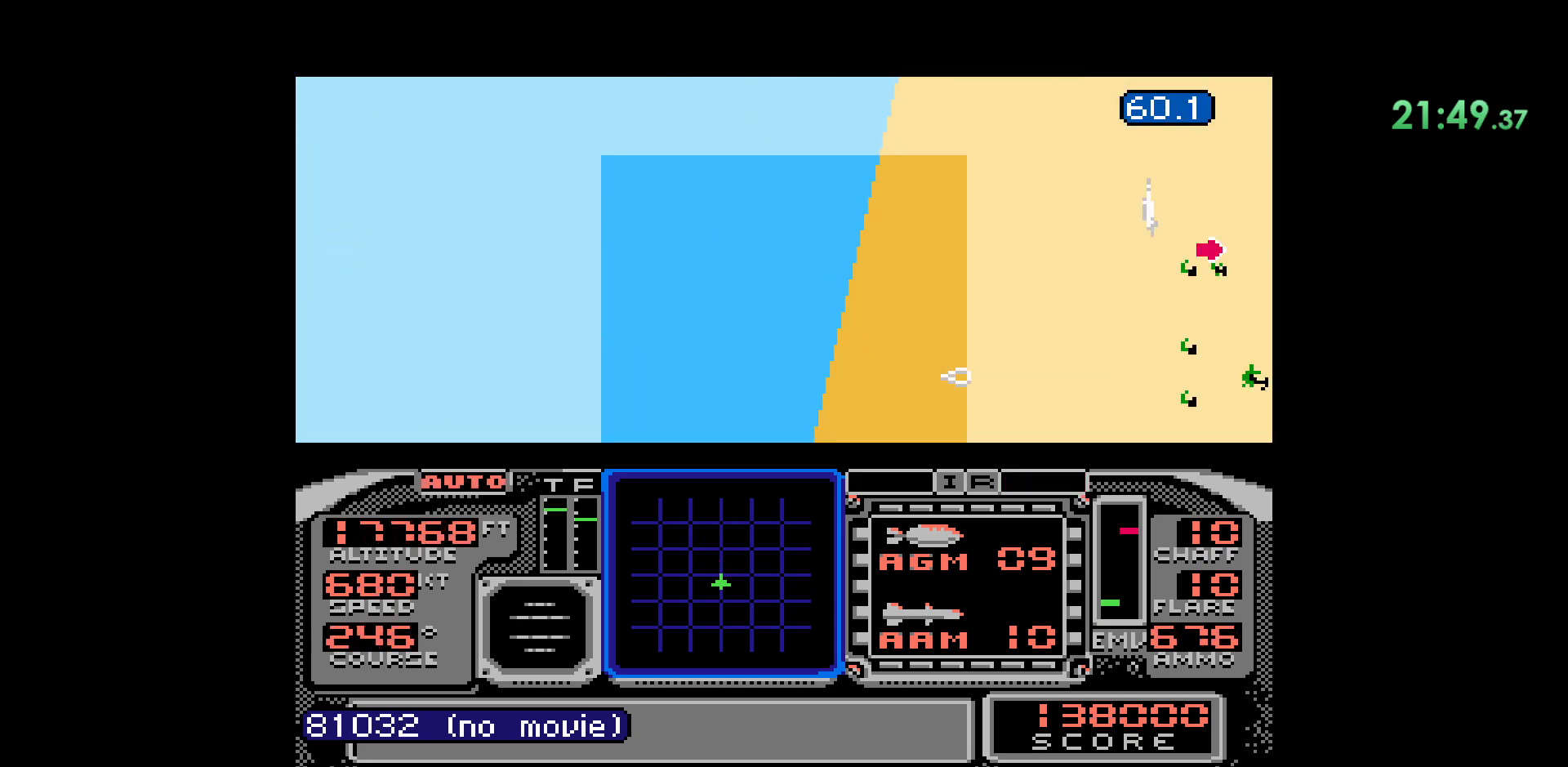
{"buttons": ["B"], "events": [[317, "B", "down"]]}
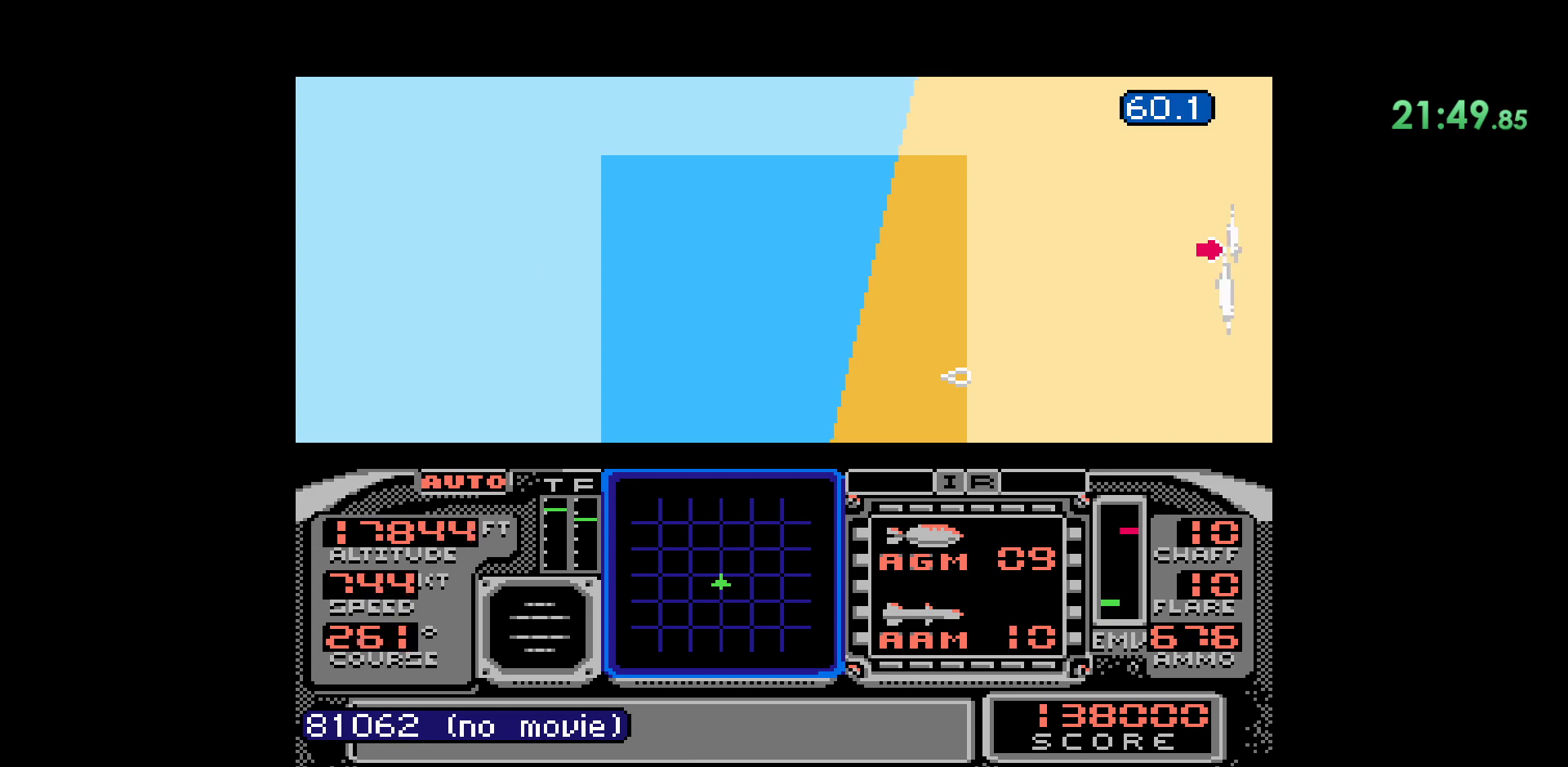
{"buttons": [], "events": [[17, "B", "up"]]}
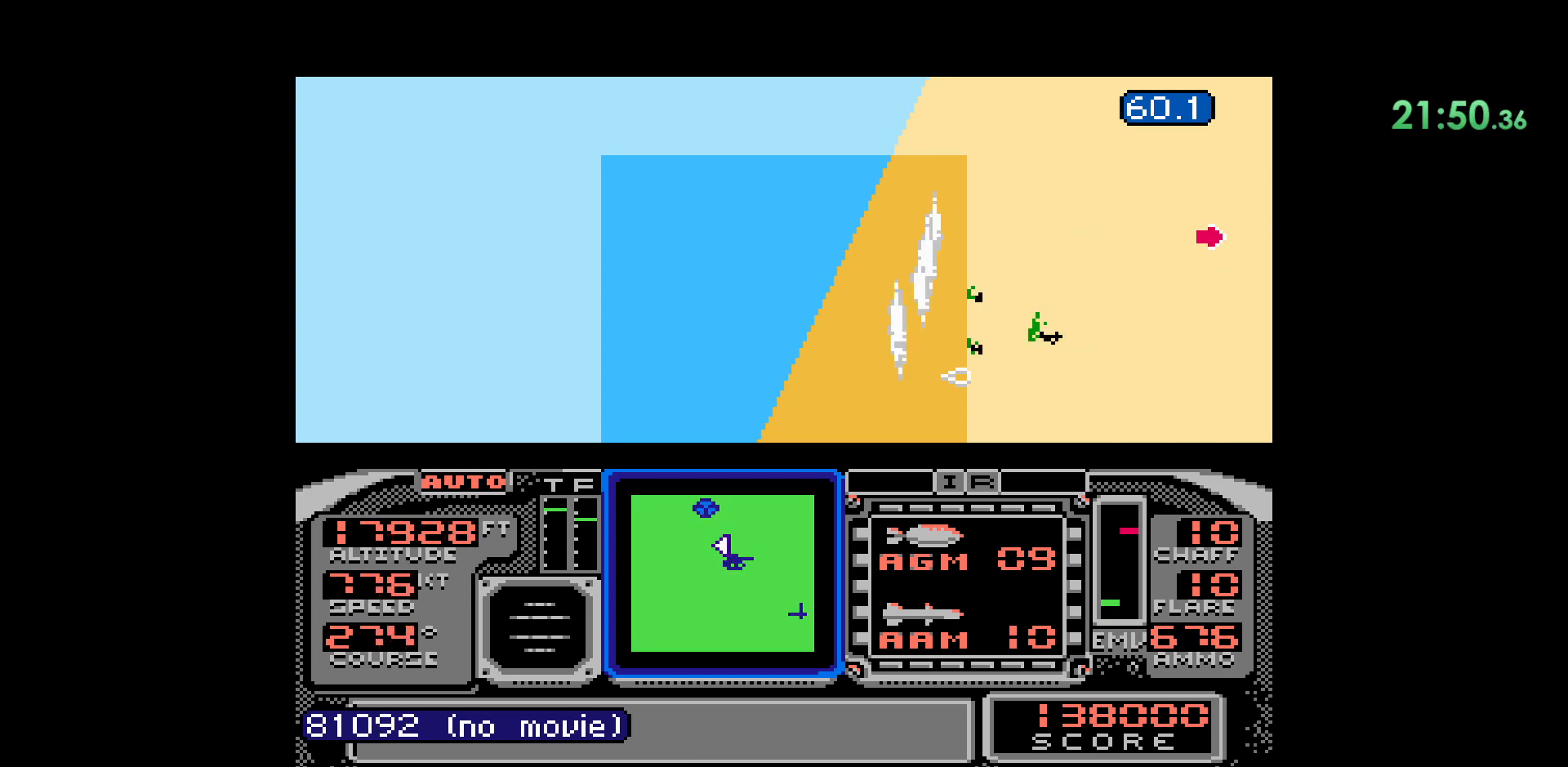
{"buttons": [], "events": []}
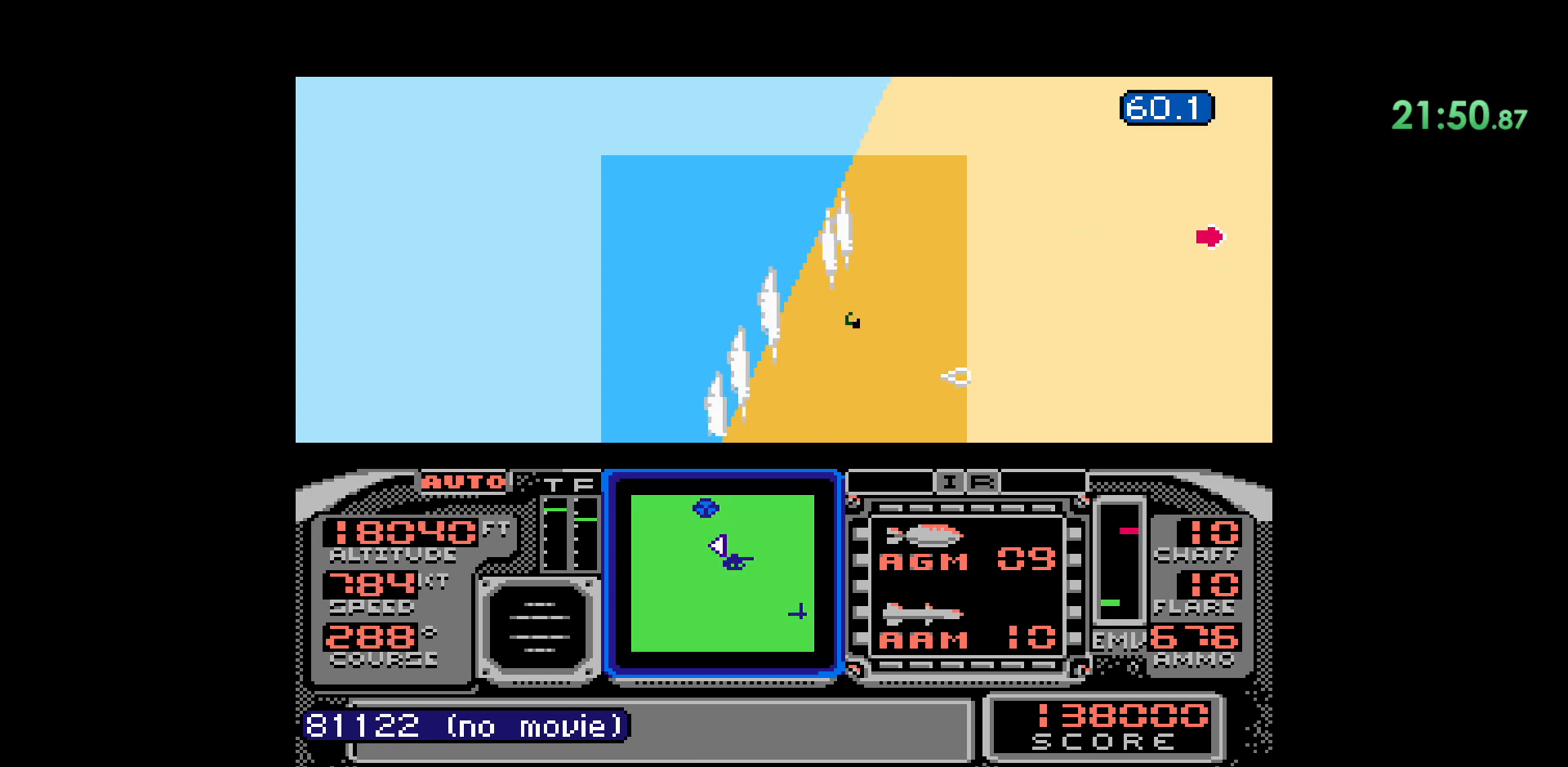
{"buttons": [], "events": []}
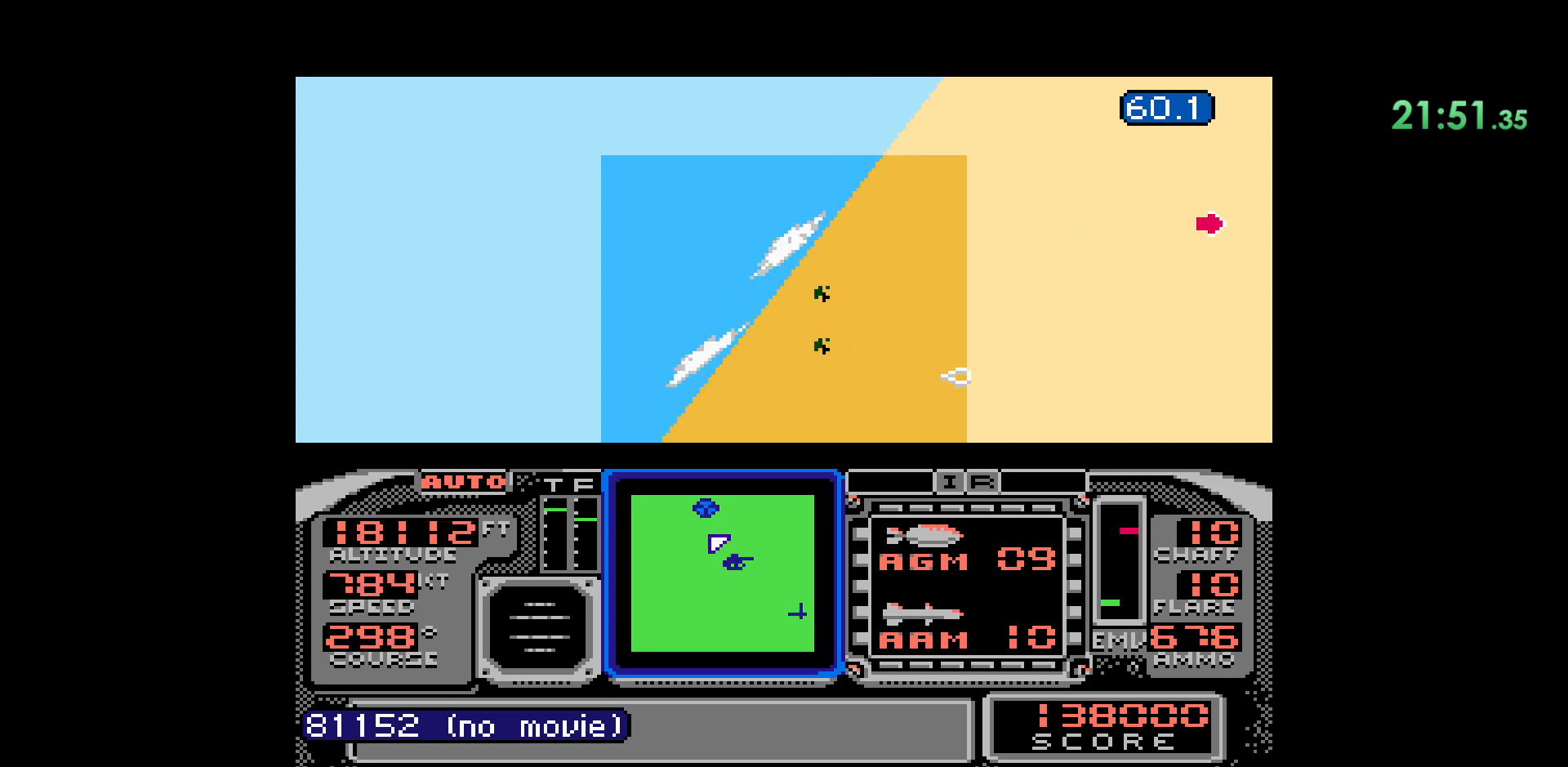
{"buttons": [], "events": []}